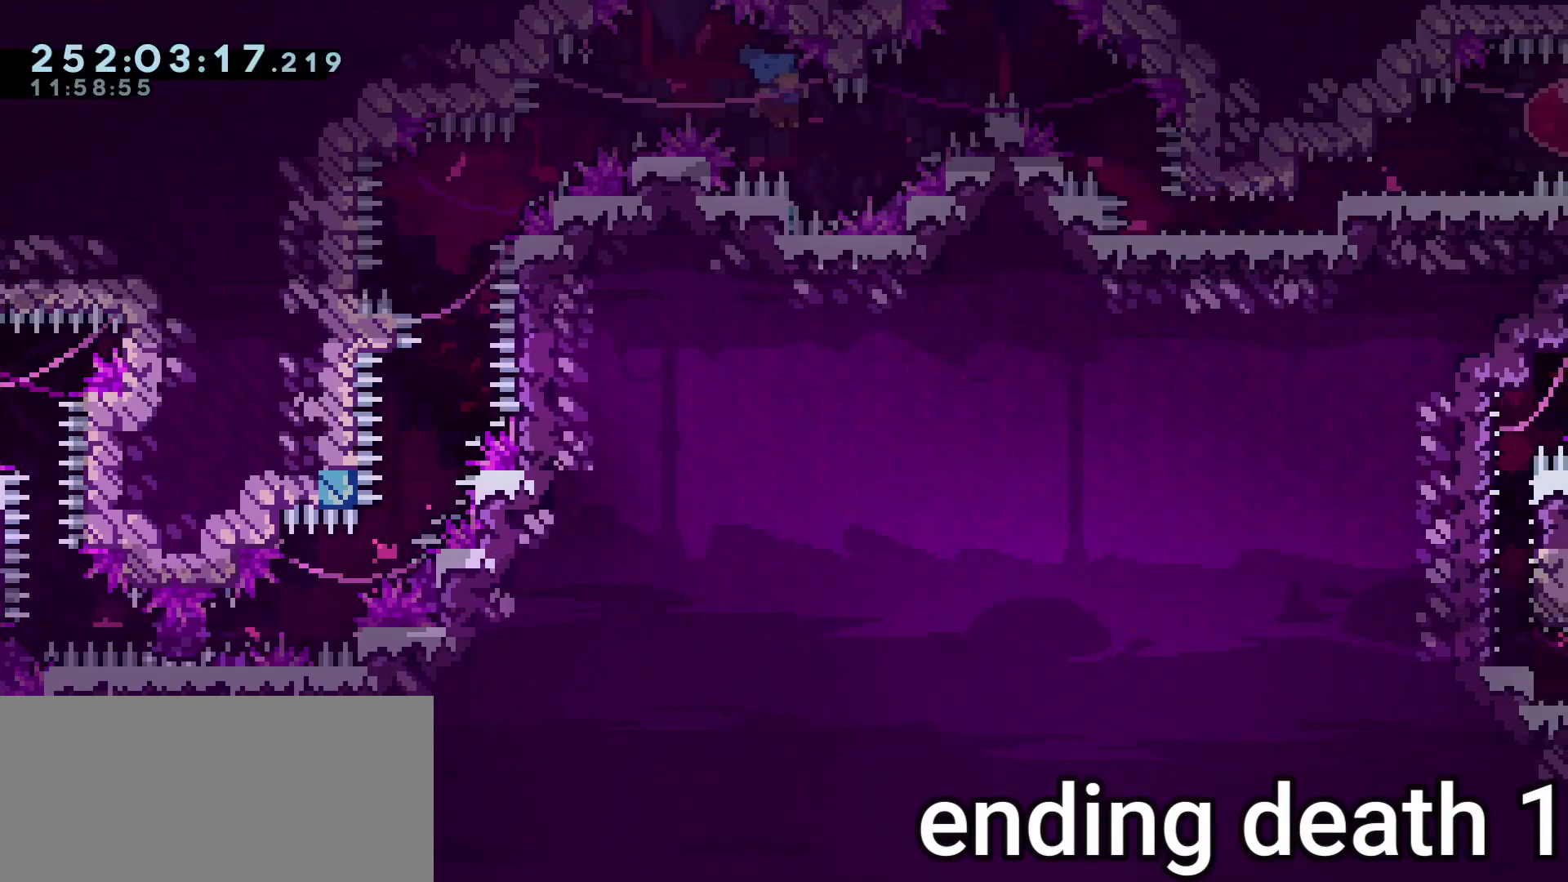
Gameplay with keyboard; each line is a JSON object with the keys held at the frame after it. "events" lists presses ("down") and releases ("up") of "a", "c", "d", "dash", "demo", "e", "grab", "jump", "jump2", "list", "pause", "s", "w" and "x" between this image and that frame as [ms after this image, input, new state], when the widget could be followed in between. No other keys are recorded. Mouse input is not recorded. Key names are as the overlay labels them; some are game actions (e.g. jump) rather than physical keys.
{"keys": ["d", "demo", "jump"], "events": []}
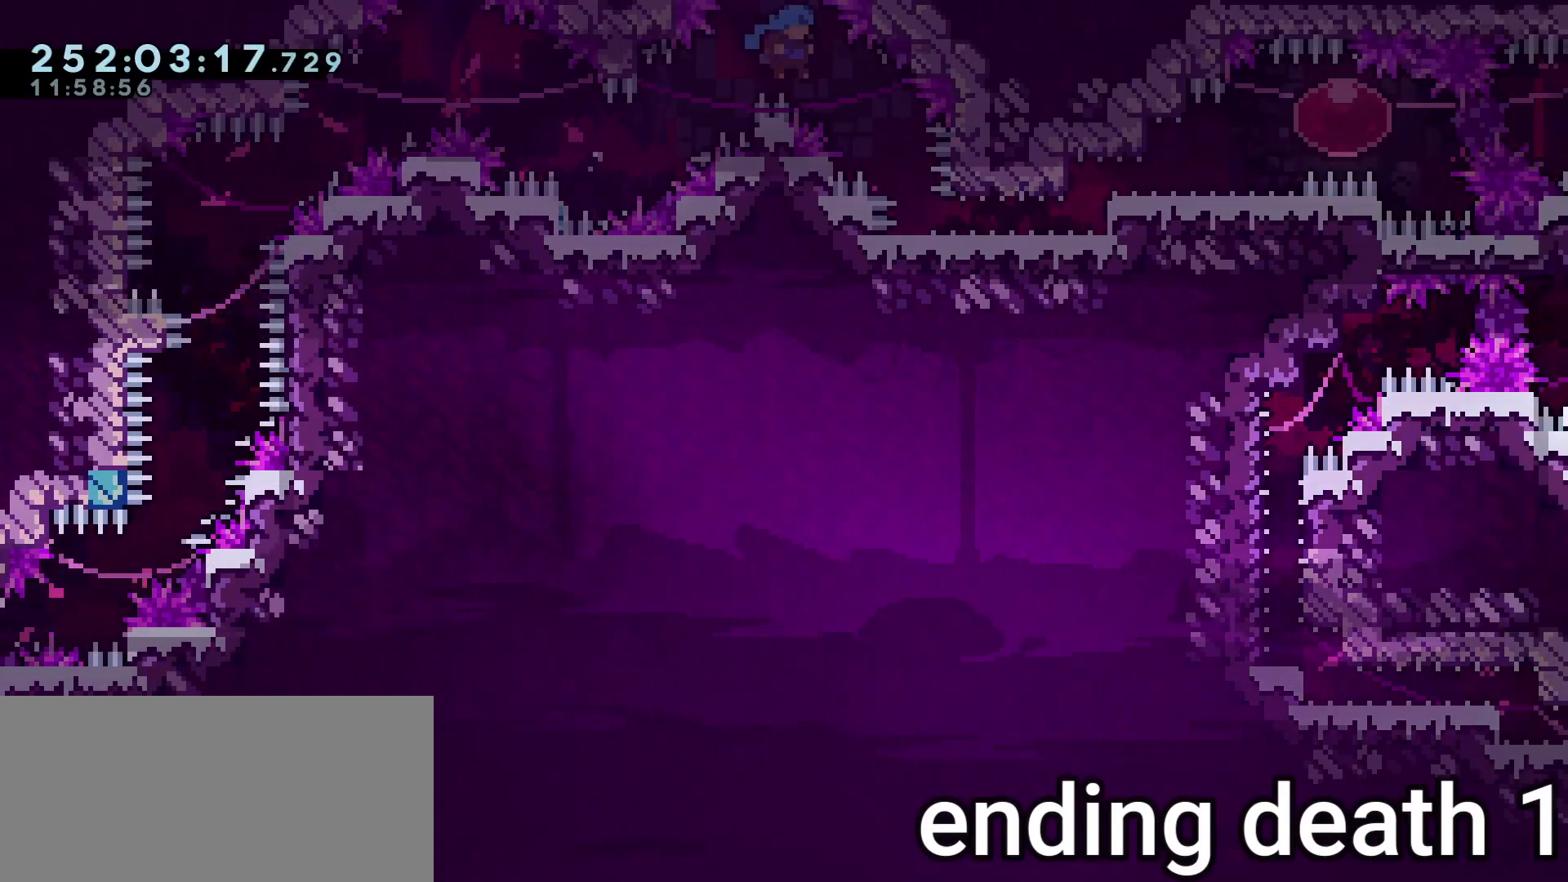
{"keys": ["d", "jump", "s"], "events": [[167, "s", "down"], [217, "jump", "up"], [367, "demo", "up"], [500, "jump", "down"]]}
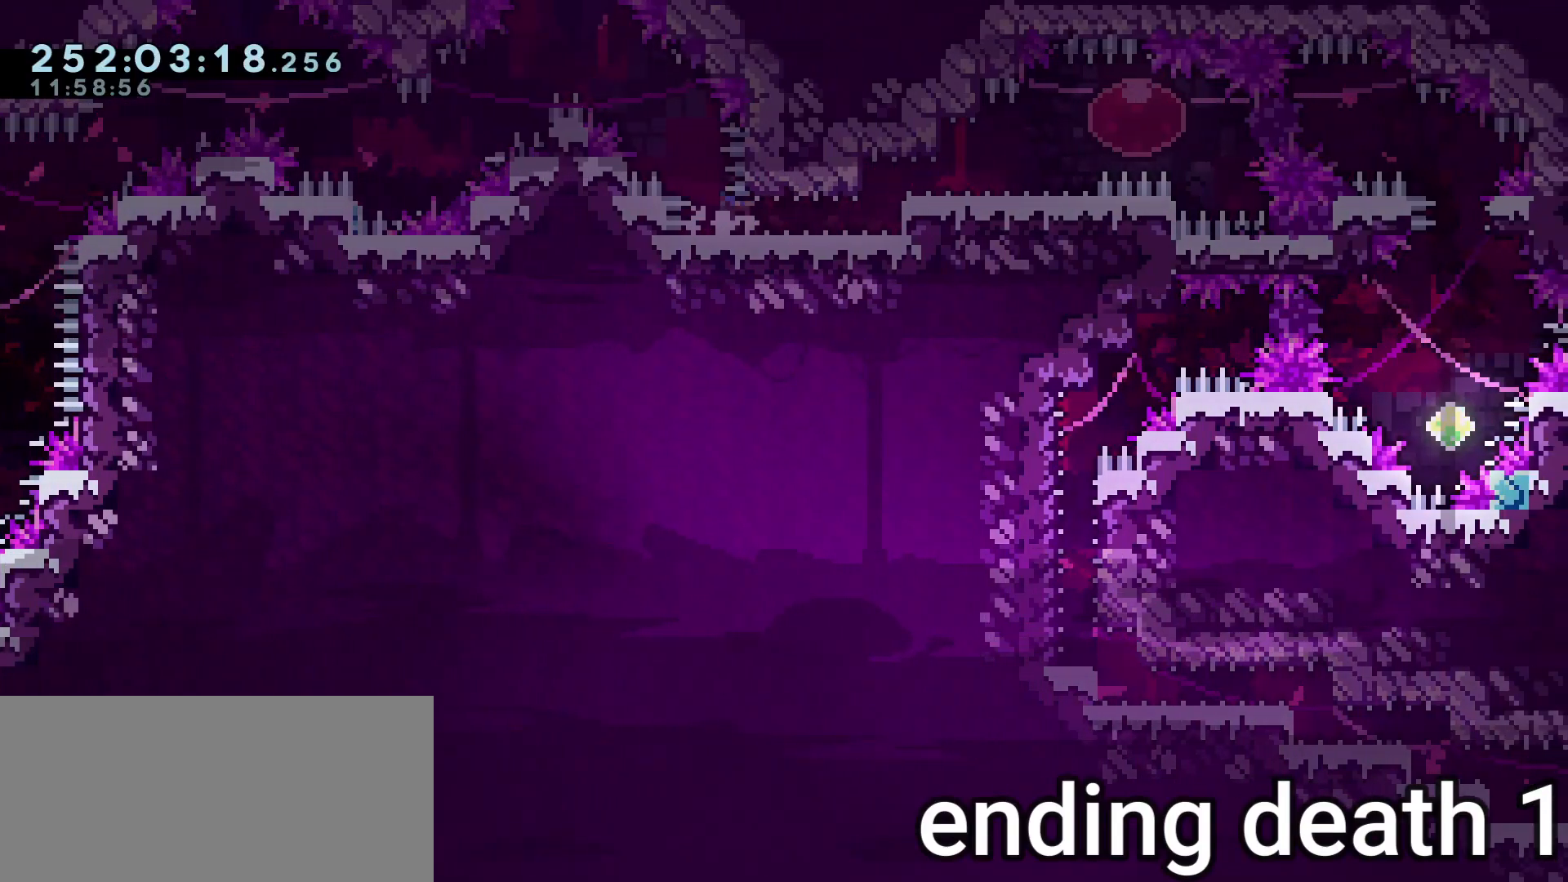
{"keys": ["d", "s"], "events": [[133, "jump", "up"], [183, "jump", "down"], [417, "jump", "up"]]}
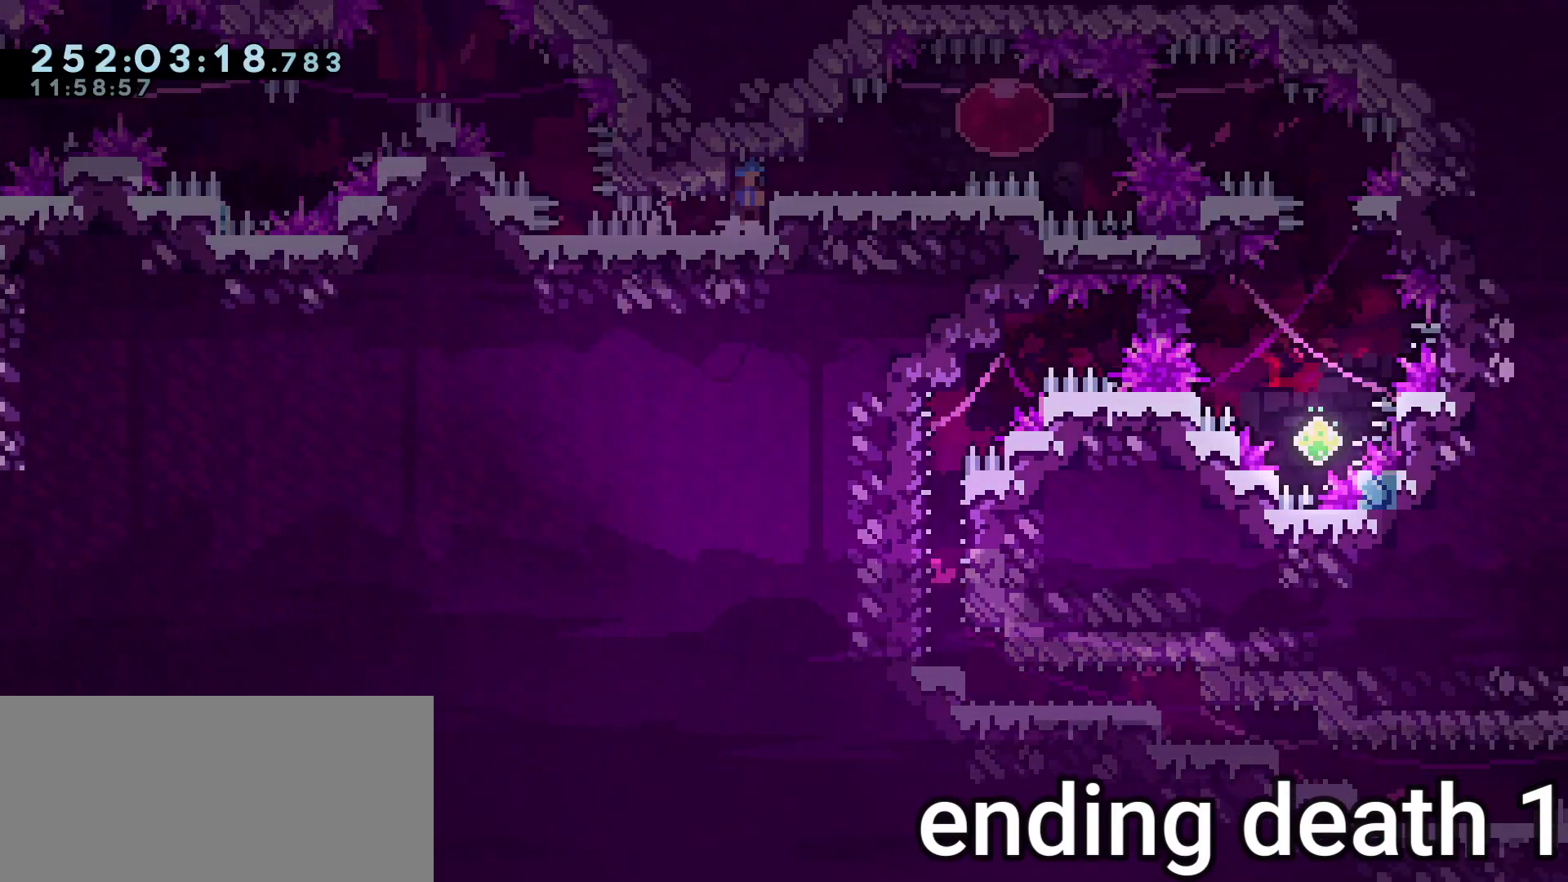
{"keys": [], "events": [[17, "jump", "down"], [300, "jump", "up"], [350, "s", "up"], [400, "d", "up"]]}
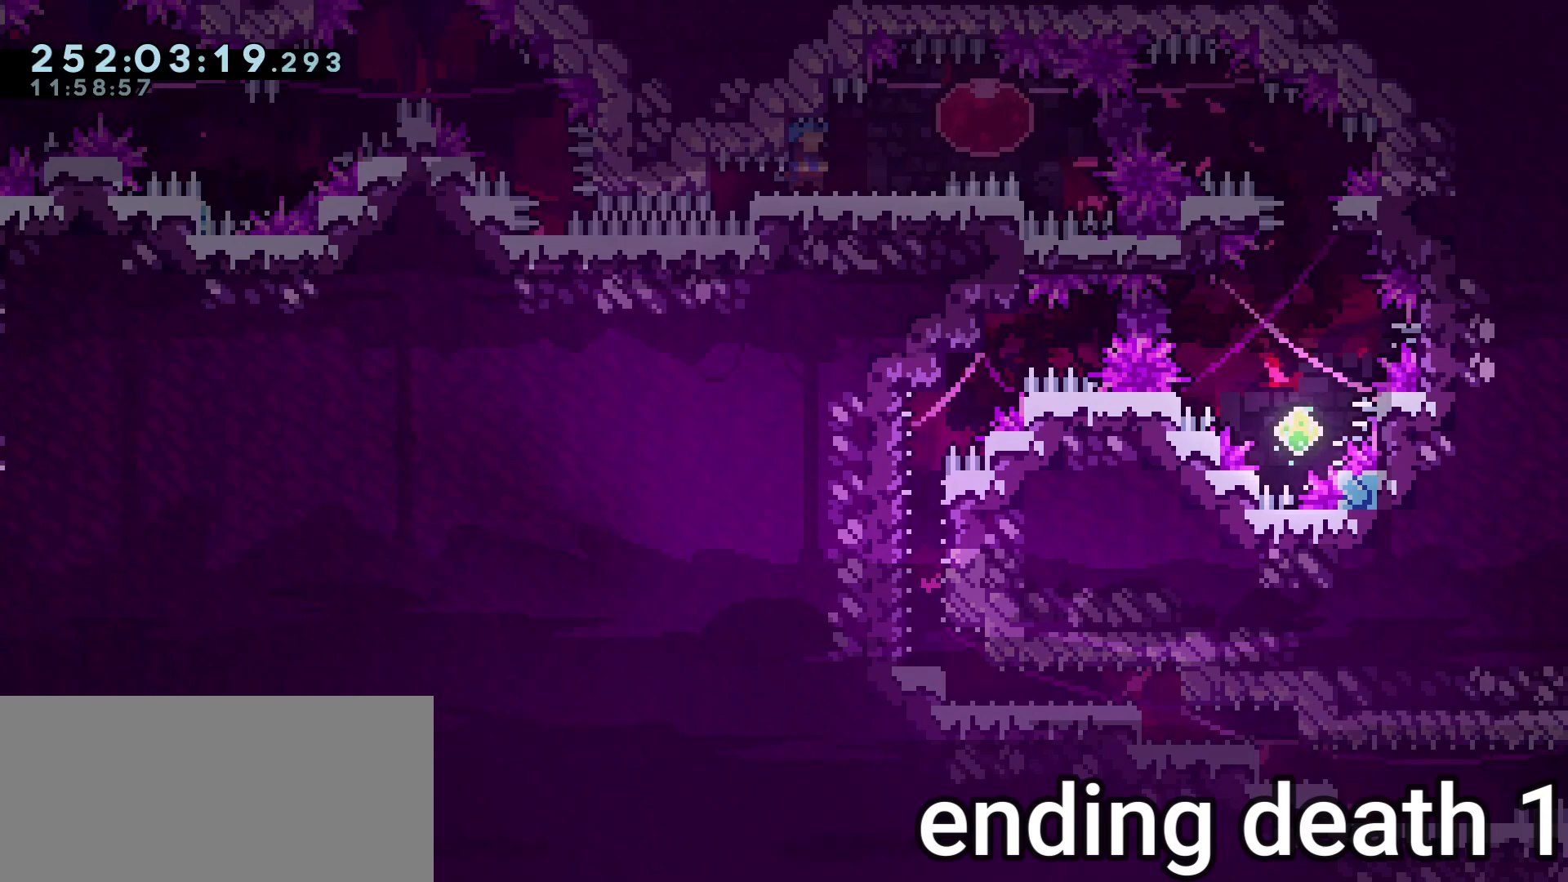
{"keys": ["d"], "events": [[367, "d", "down"]]}